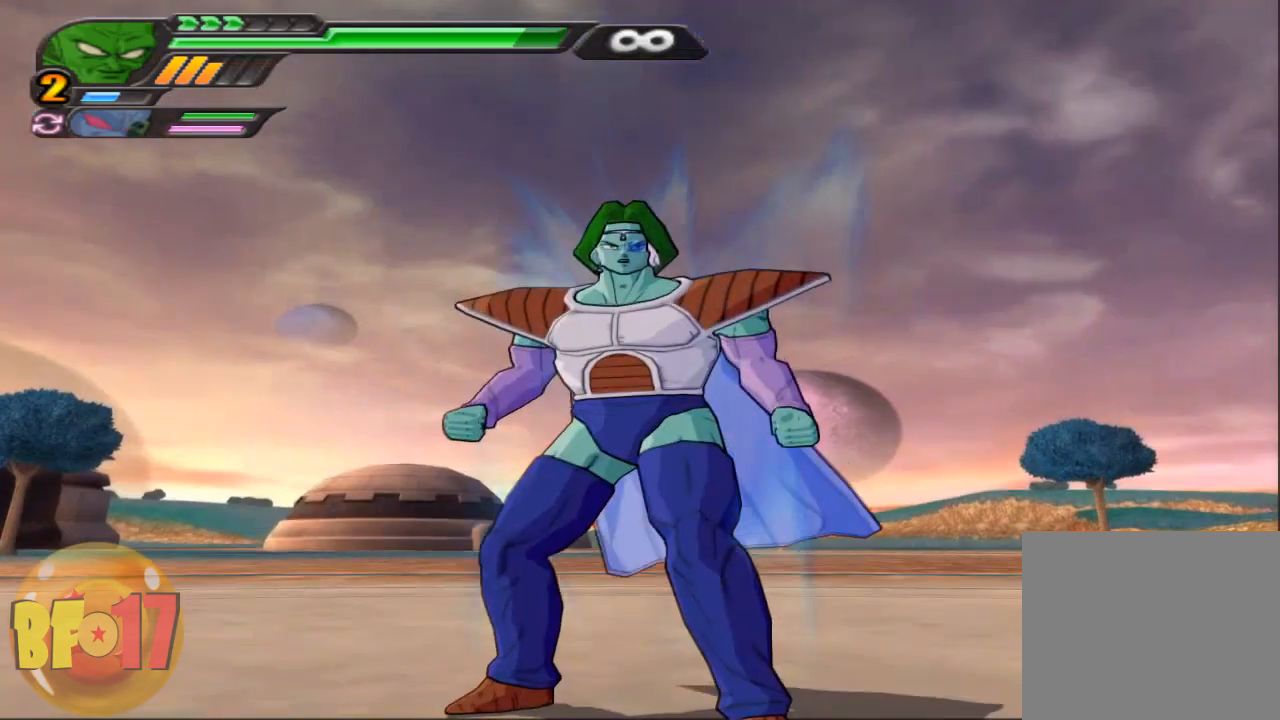
Gameplay with a controller (PlayStation layout); each line is a JSON object with the inputs held at the frame after it. "events" lists button and stick changes between this image and that frame as [ms after this image, input, new state], when the widget could be followed in between.
{"buttons": [], "left_stick": "up", "right_stick": "center", "events": [[501, "left_stick", "up"]]}
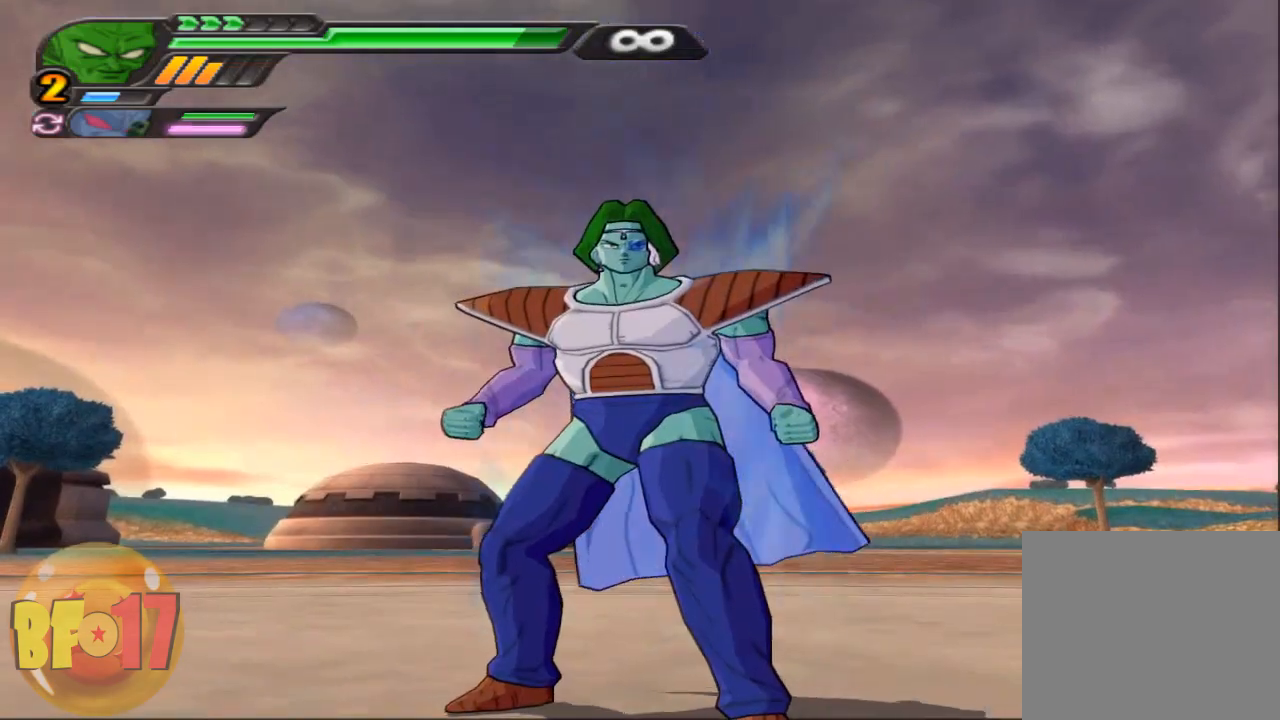
{"buttons": [], "left_stick": "up", "right_stick": "center", "events": [[67, "CROSS", "down"], [200, "CROSS", "up"], [233, "SQUARE", "down"], [367, "SQUARE", "up"]]}
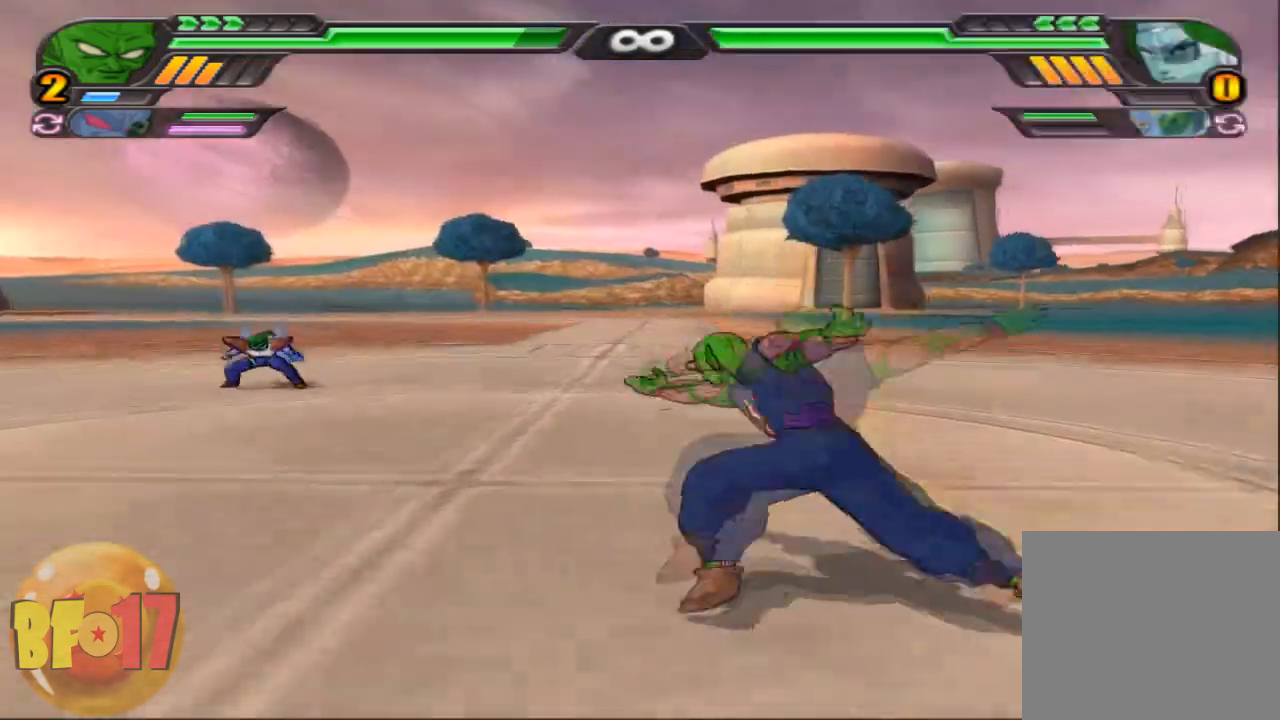
{"buttons": ["CROSS"], "left_stick": "up", "right_stick": "center", "events": [[134, "left_stick", "center"], [401, "CROSS", "down"], [401, "left_stick", "up"]]}
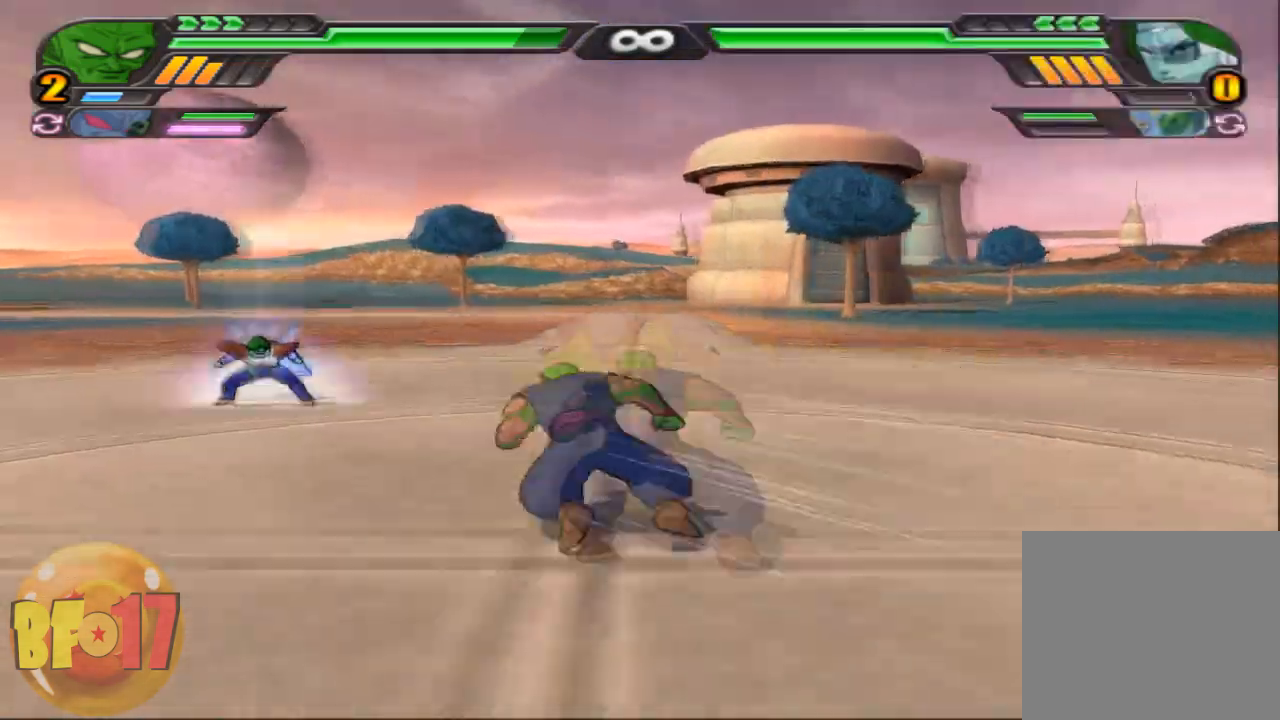
{"buttons": [], "left_stick": "center", "right_stick": "center", "events": [[33, "CROSS", "up"], [33, "SQUARE", "down"], [133, "SQUARE", "up"], [334, "left_stick", "center"]]}
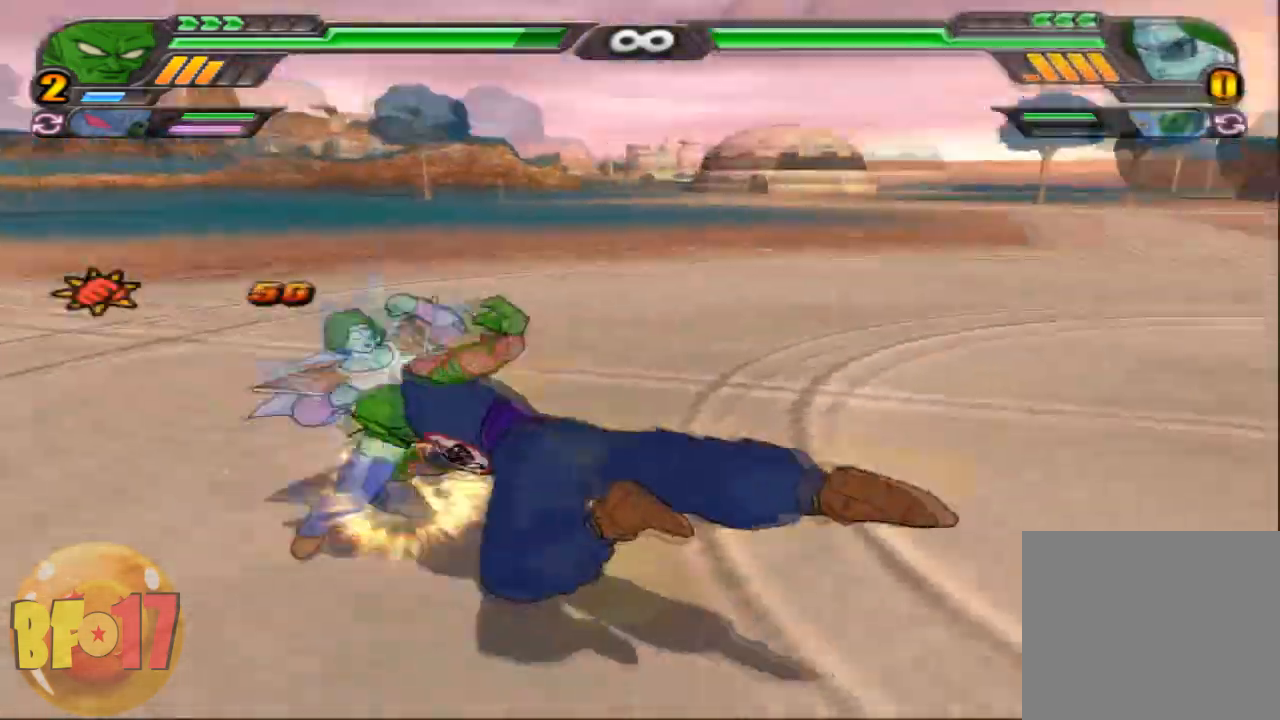
{"buttons": [], "left_stick": "center", "right_stick": "center", "events": [[67, "TRIANGLE", "down"], [201, "TRIANGLE", "up"], [267, "SQUARE", "down"], [367, "SQUARE", "up"]]}
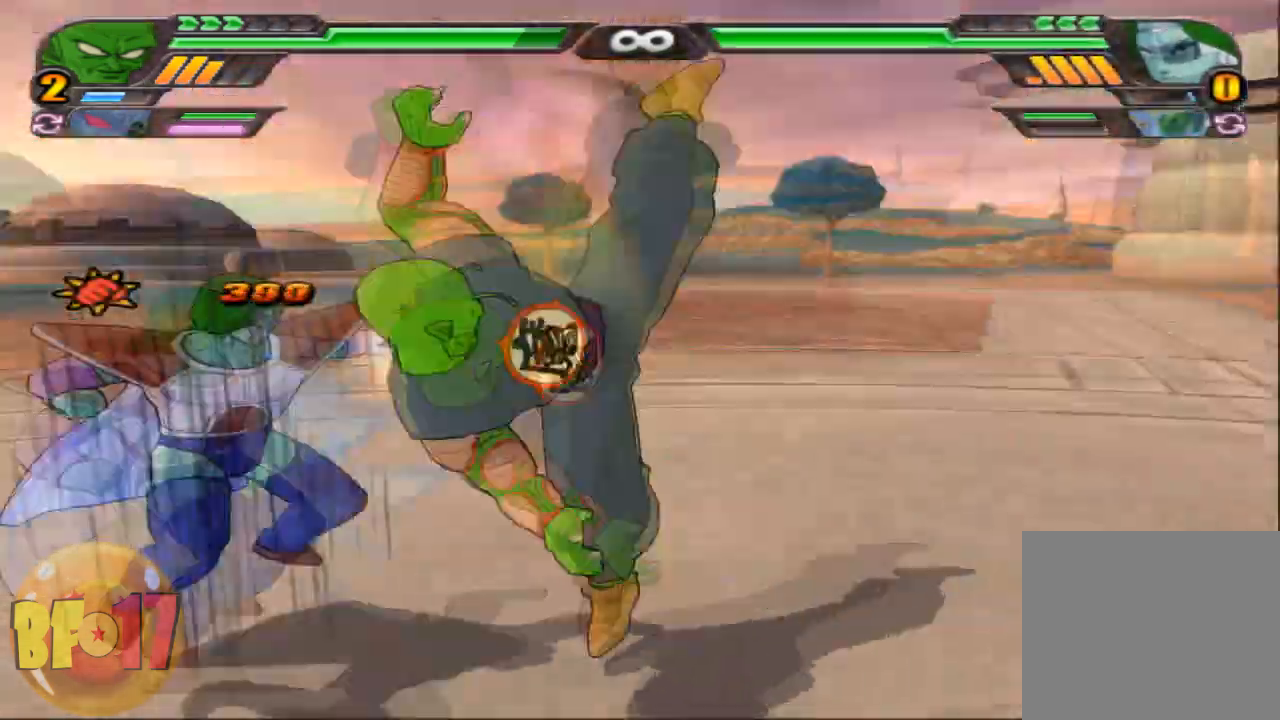
{"buttons": [], "left_stick": "up", "right_stick": "center", "events": [[334, "left_stick", "up"]]}
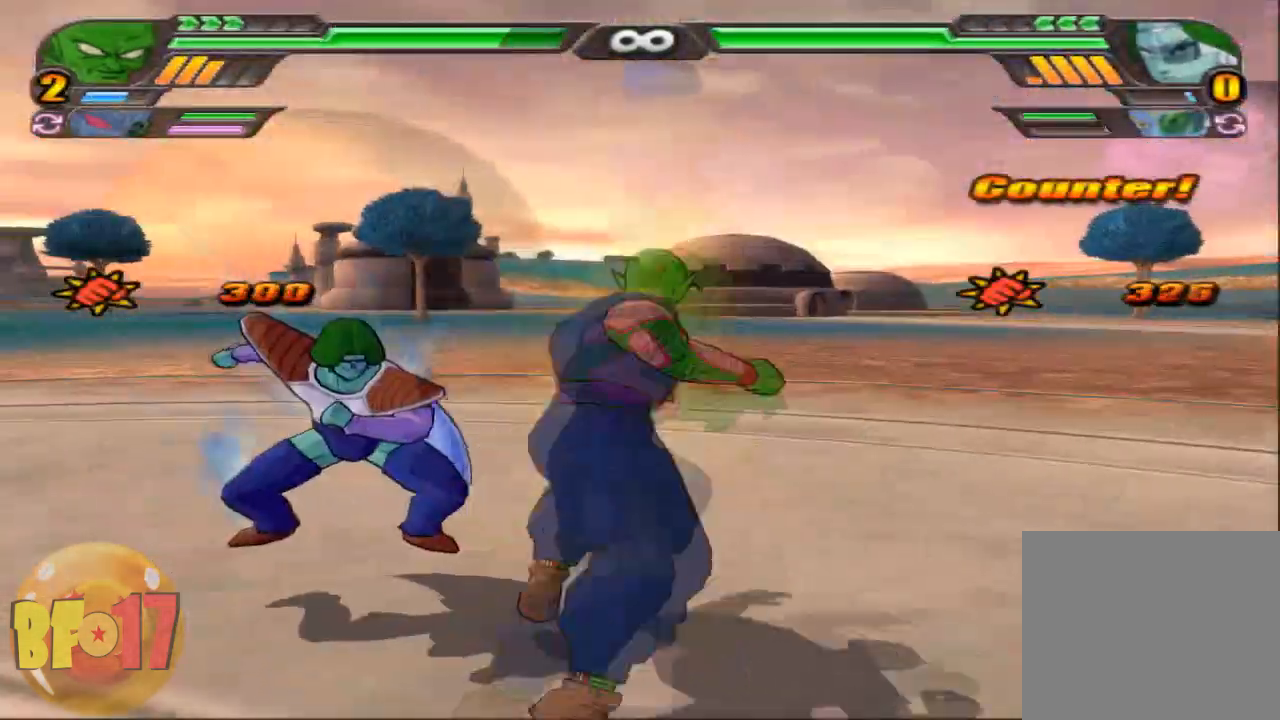
{"buttons": [], "left_stick": "center", "right_stick": "center", "events": [[167, "SQUARE", "down"], [301, "SQUARE", "up"], [367, "left_stick", "center"], [401, "CIRCLE", "down"], [501, "CIRCLE", "up"]]}
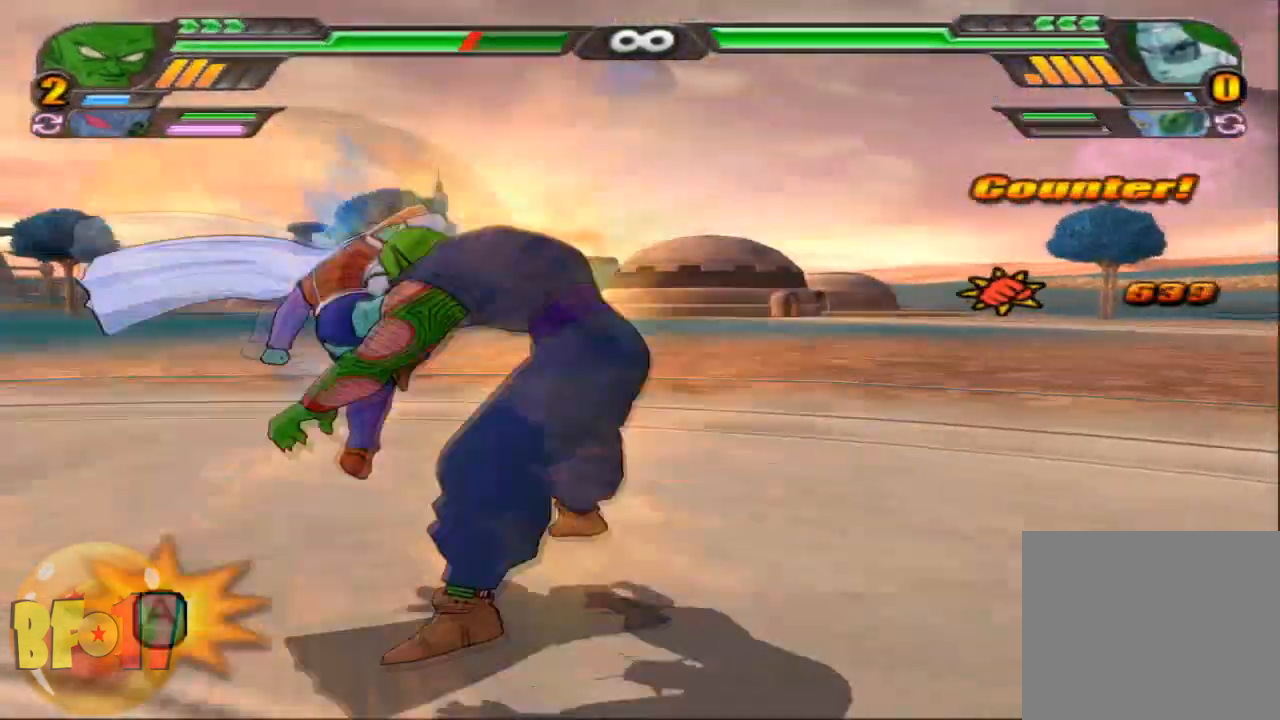
{"buttons": [], "left_stick": "center", "right_stick": "center", "events": []}
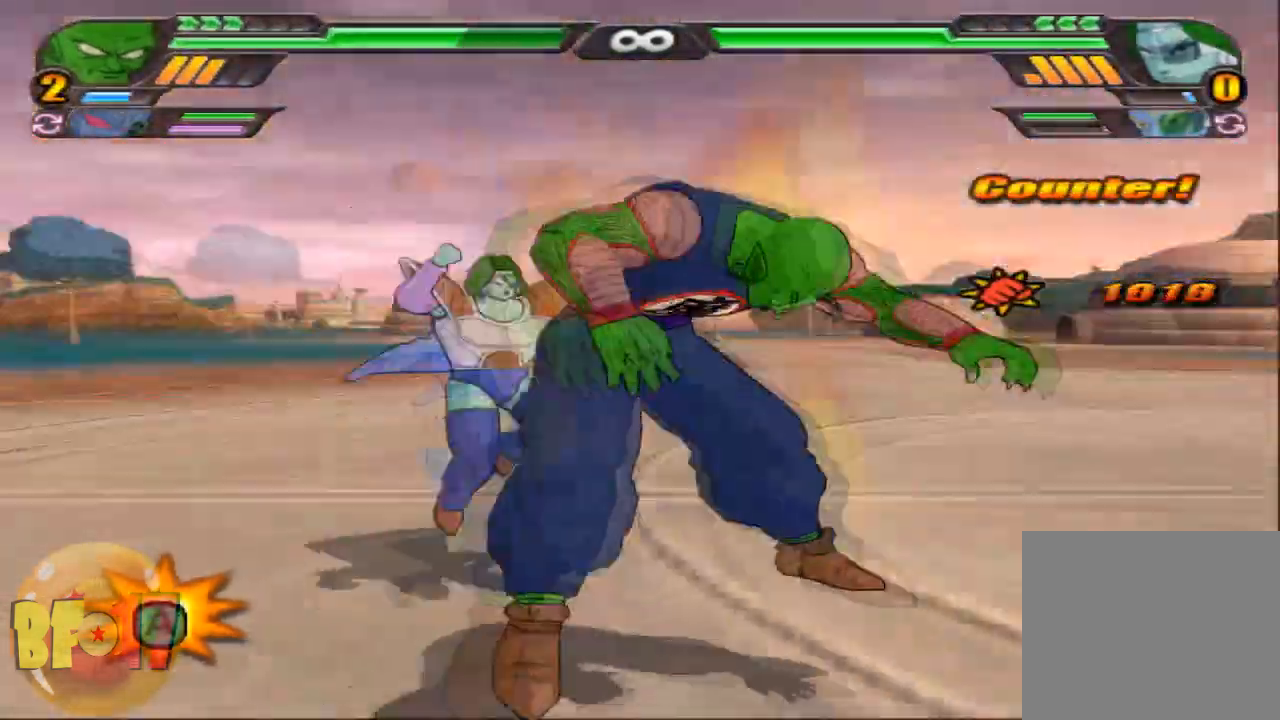
{"buttons": [], "left_stick": "left", "right_stick": "center", "events": [[67, "left_stick", "up-left"], [301, "CIRCLE", "down"], [301, "left_stick", "left"], [401, "CIRCLE", "up"]]}
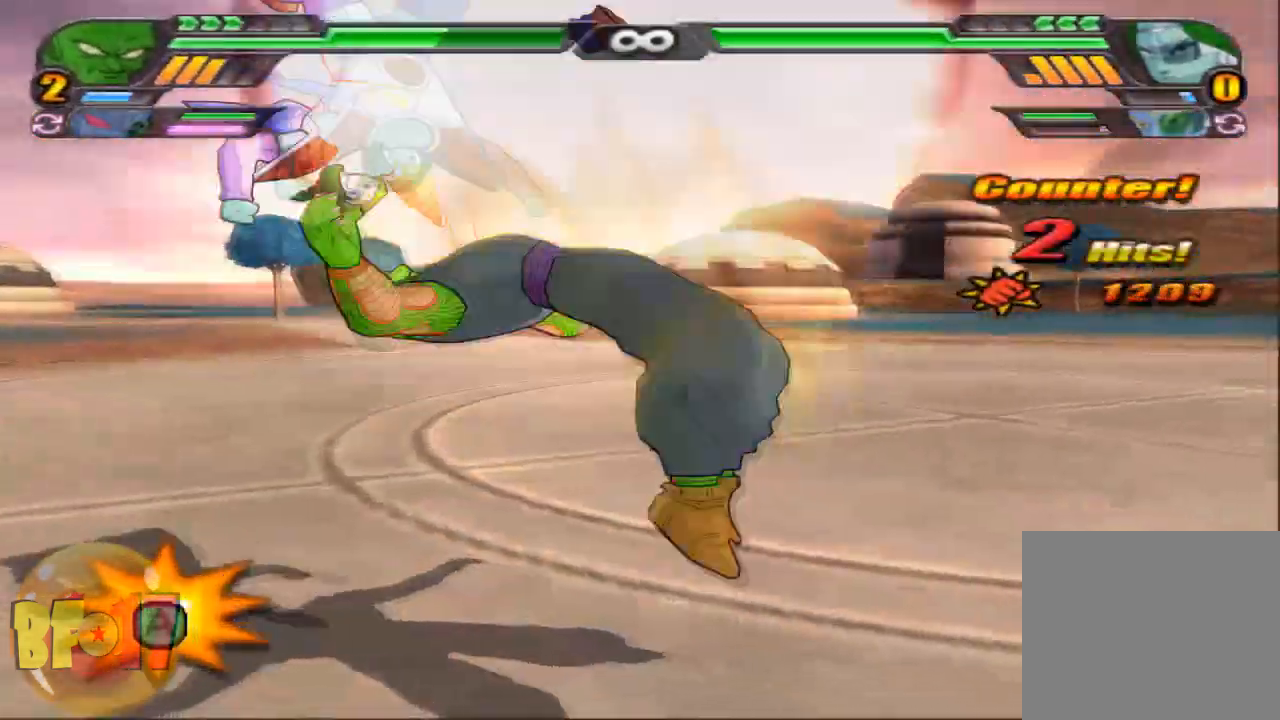
{"buttons": [], "left_stick": "center", "right_stick": "center", "events": [[334, "SQUARE", "down"], [334, "left_stick", "center"], [400, "SQUARE", "up"]]}
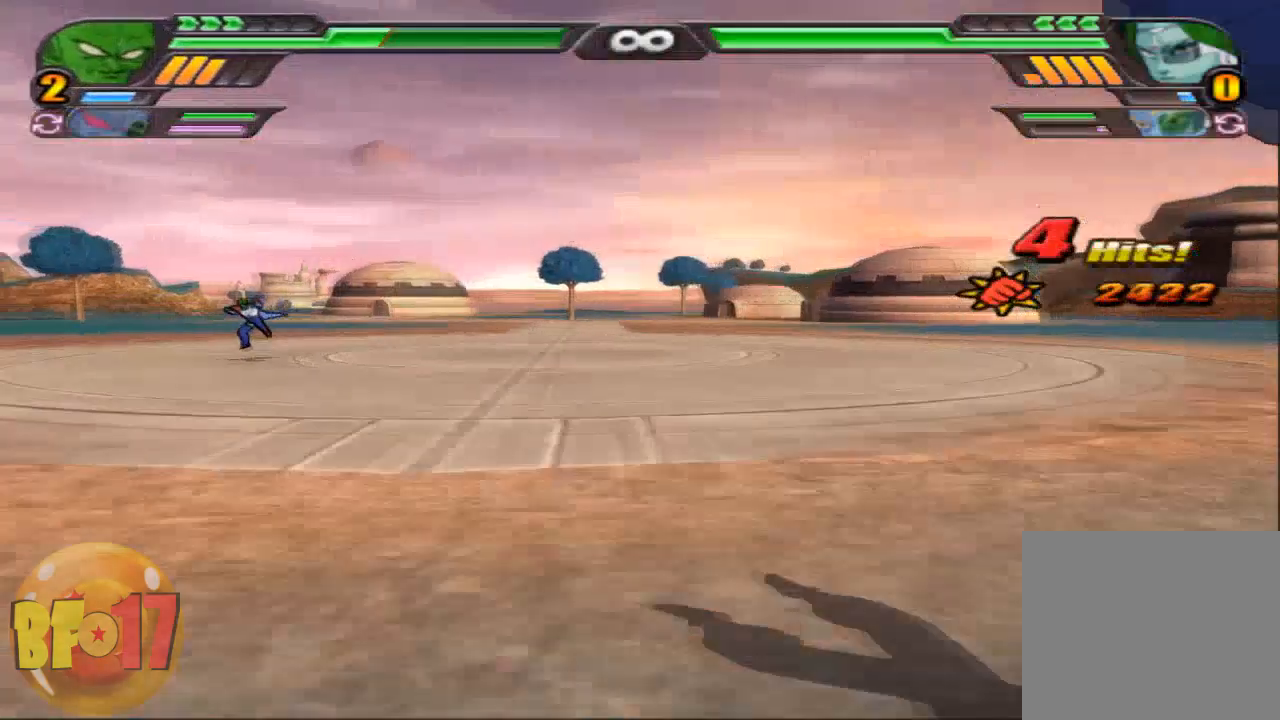
{"buttons": [], "left_stick": "center", "right_stick": "center", "events": []}
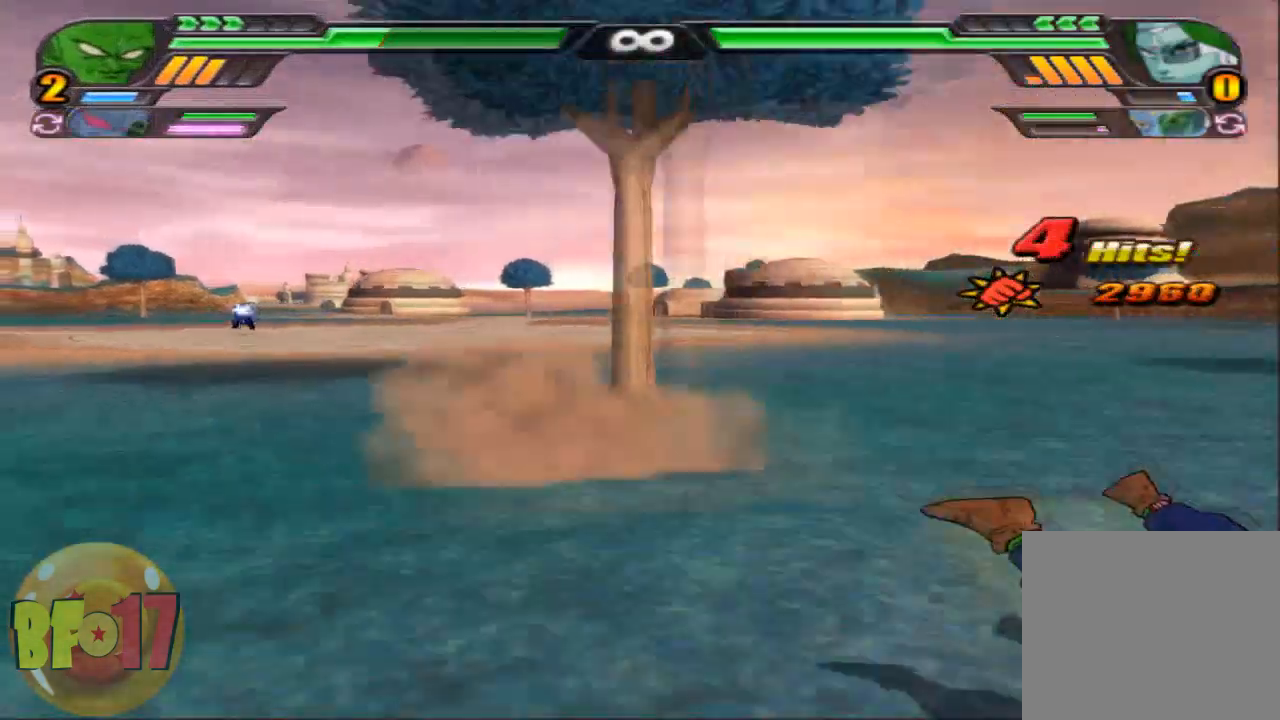
{"buttons": ["CROSS"], "left_stick": "right", "right_stick": "center", "events": [[267, "CROSS", "down"], [267, "left_stick", "right"], [367, "CROSS", "up"], [433, "CROSS", "down"]]}
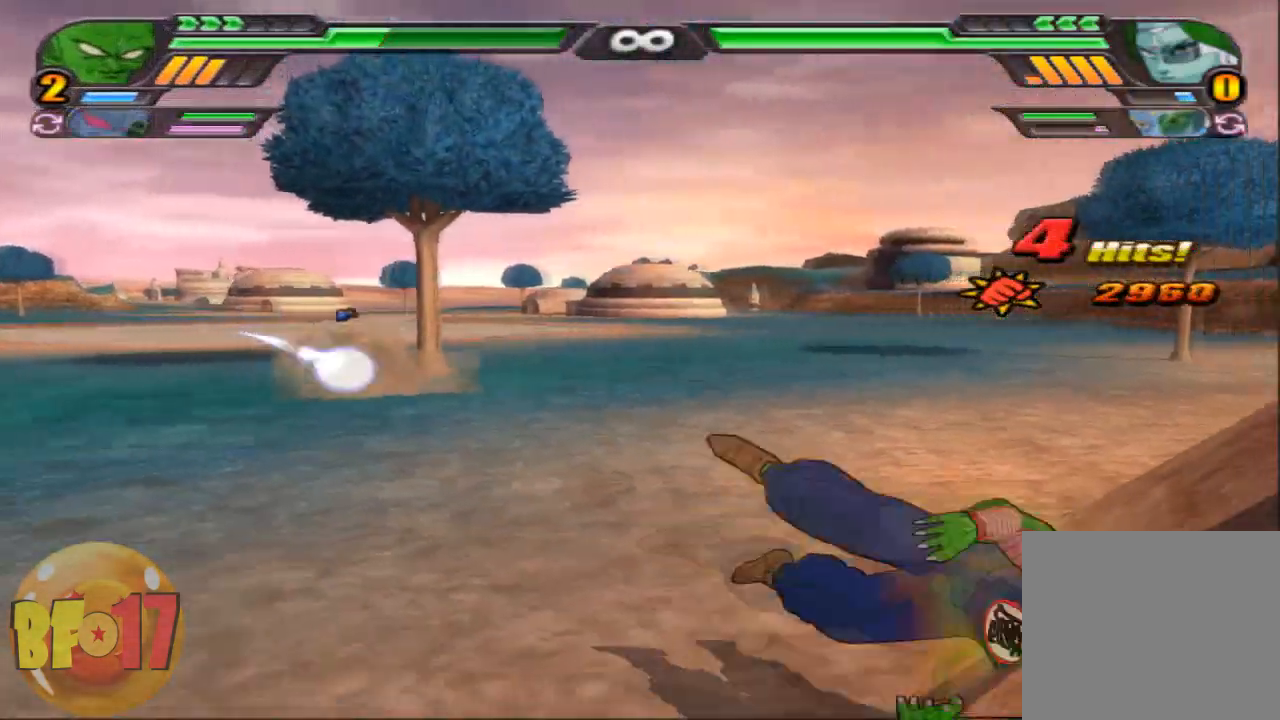
{"buttons": [], "left_stick": "up", "right_stick": "center", "events": [[33, "CROSS", "up"], [134, "left_stick", "up-right"], [334, "left_stick", "up"]]}
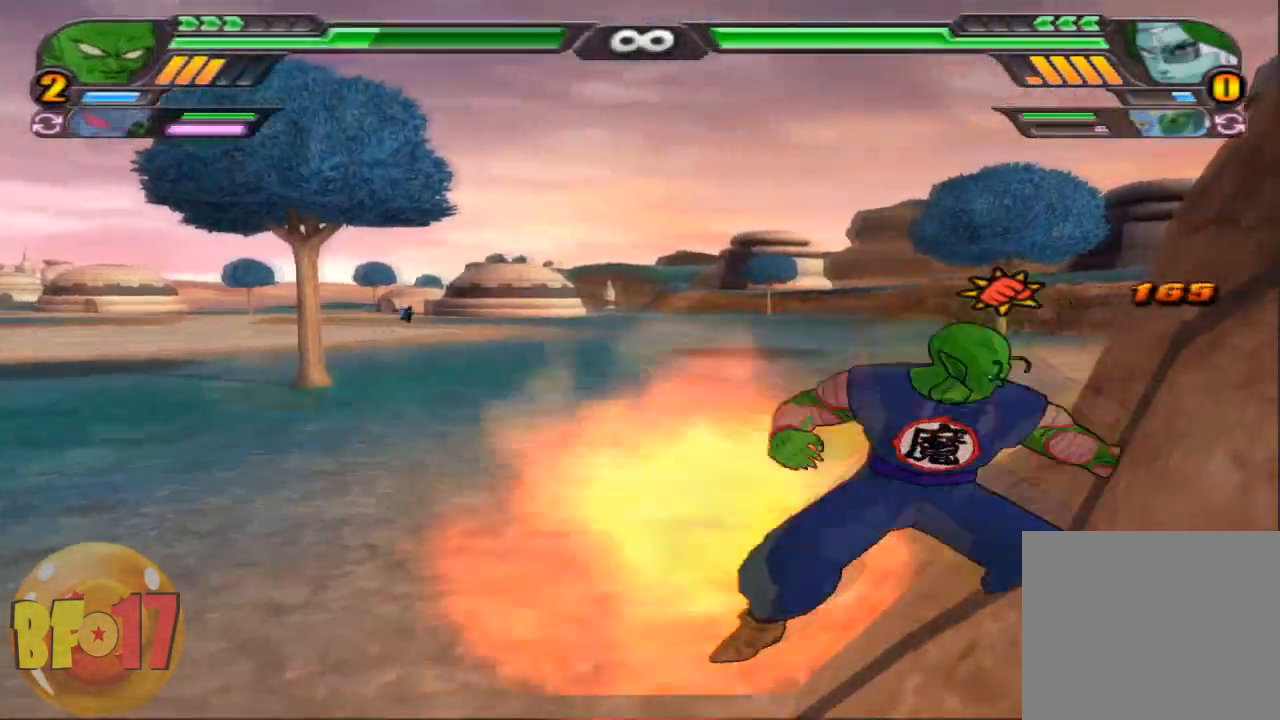
{"buttons": [], "left_stick": "center", "right_stick": "center", "events": [[233, "TRIANGLE", "down"], [333, "TRIANGLE", "up"], [333, "left_stick", "center"], [400, "TRIANGLE", "down"], [467, "TRIANGLE", "up"]]}
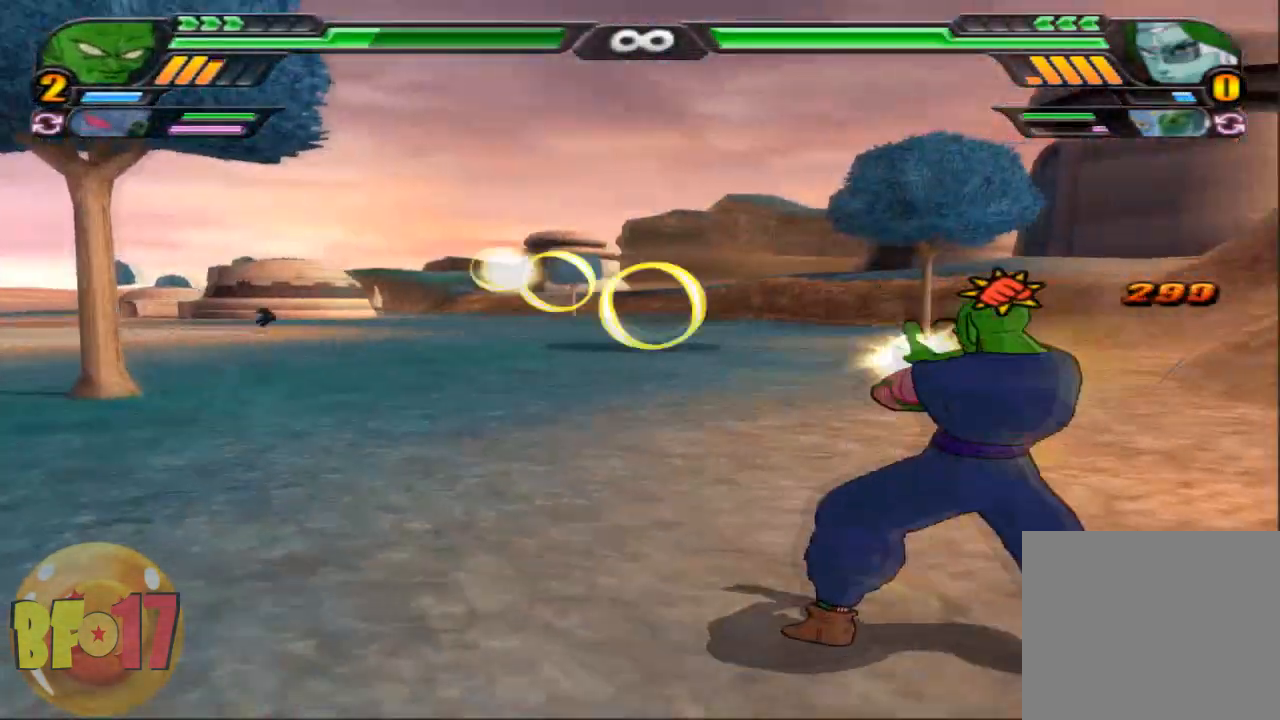
{"buttons": [], "left_stick": "center", "right_stick": "center", "events": [[67, "TRIANGLE", "down"], [134, "TRIANGLE", "up"], [234, "TRIANGLE", "down"], [300, "TRIANGLE", "up"], [367, "TRIANGLE", "down"], [467, "TRIANGLE", "up"]]}
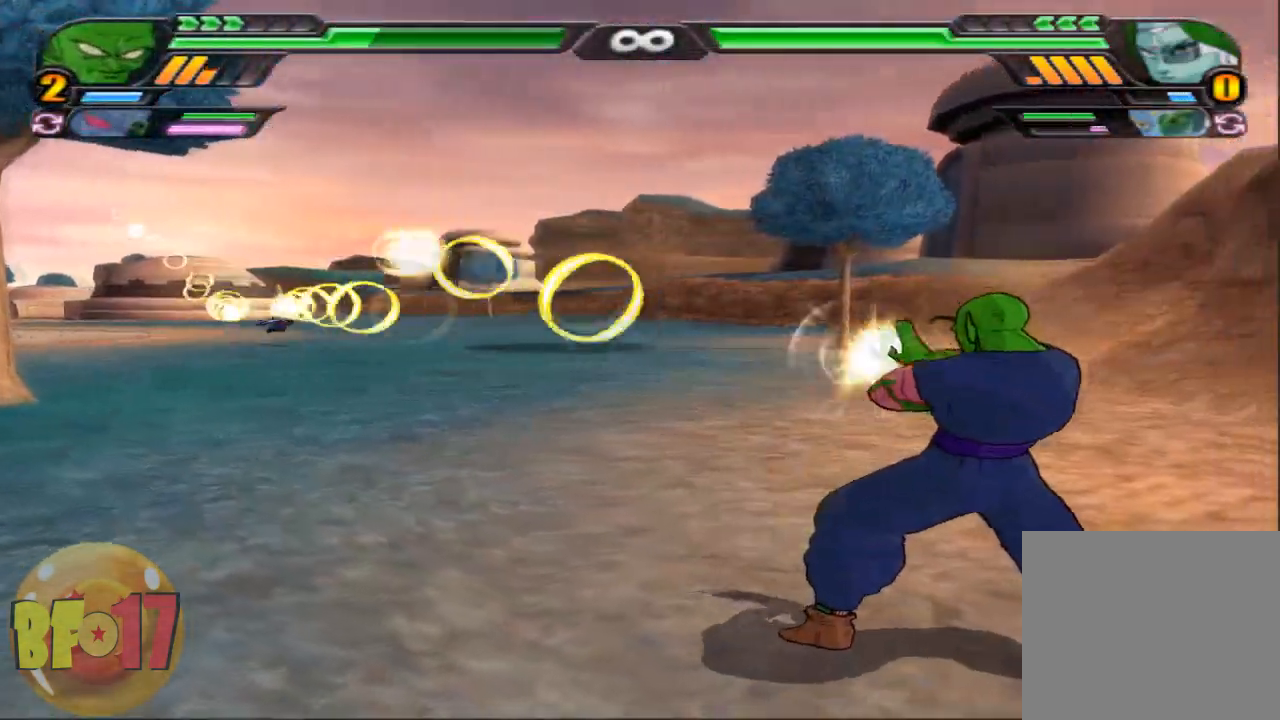
{"buttons": ["SQUARE"], "left_stick": "up", "right_stick": "center", "events": [[133, "left_stick", "up"], [267, "CROSS", "down"], [400, "CROSS", "up"], [433, "SQUARE", "down"]]}
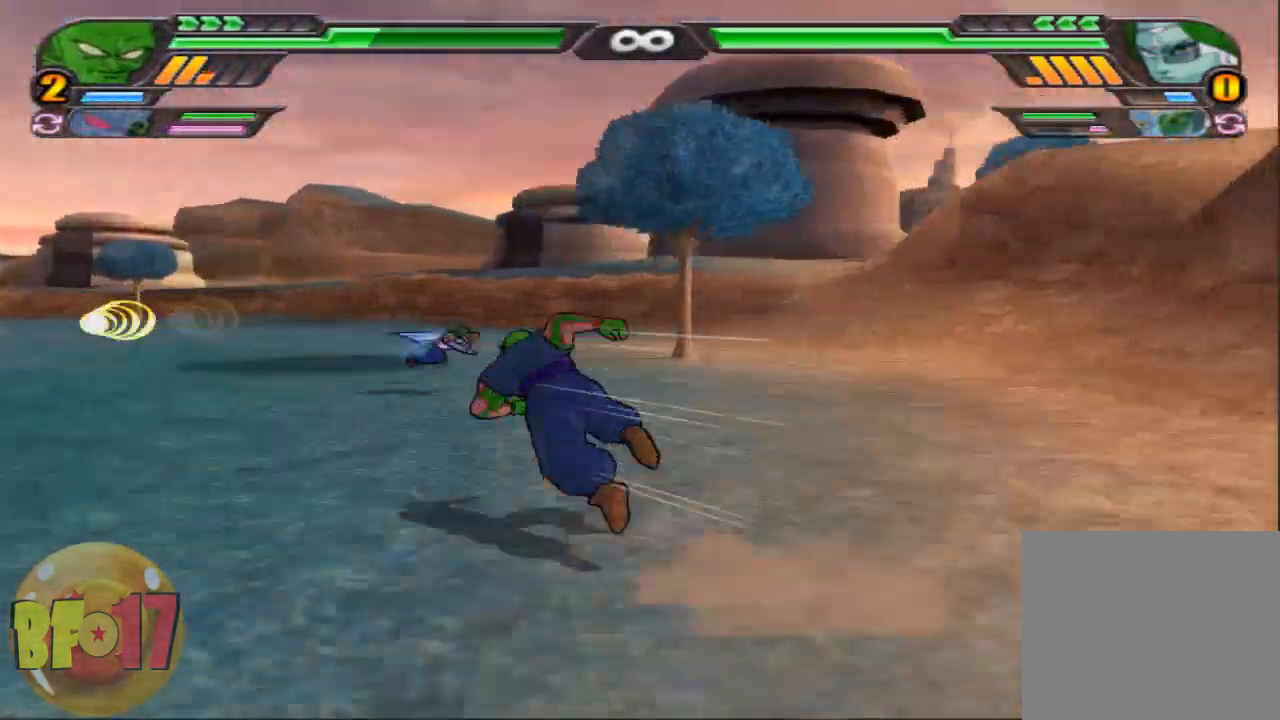
{"buttons": ["TRIANGLE"], "left_stick": "center", "right_stick": "center", "events": [[33, "SQUARE", "up"], [400, "left_stick", "center"], [467, "TRIANGLE", "down"]]}
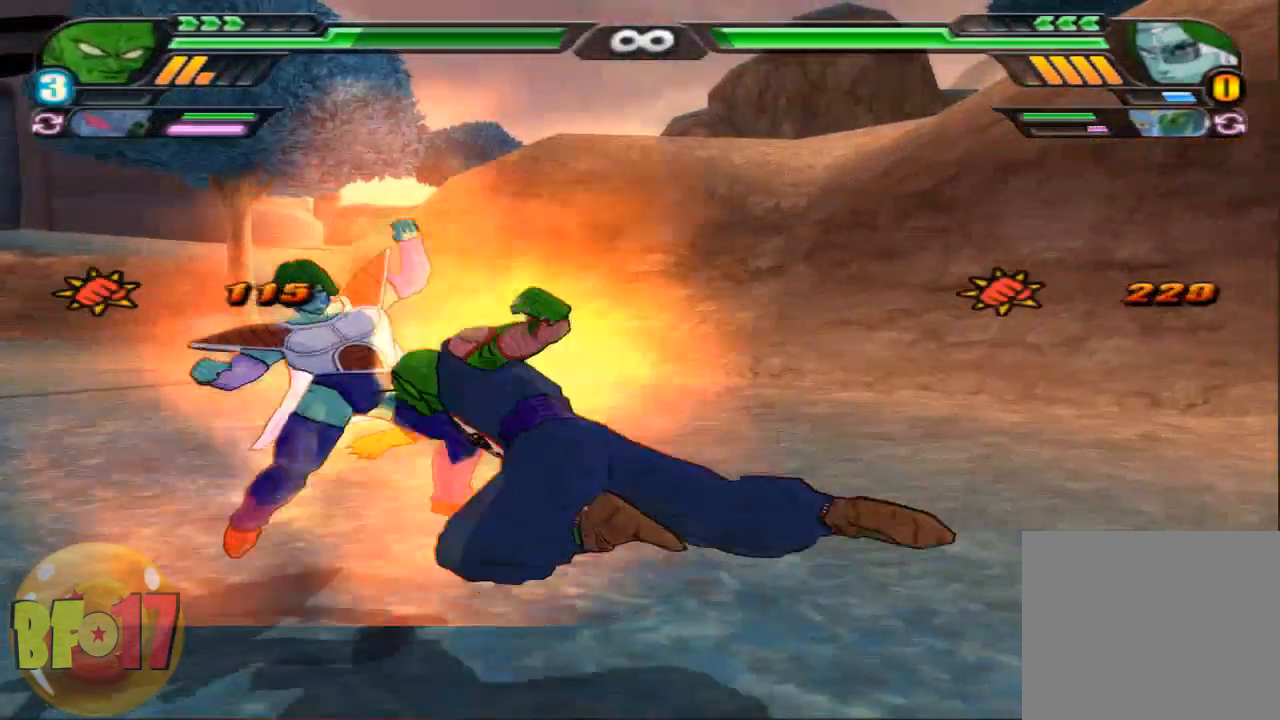
{"buttons": [], "left_stick": "center", "right_stick": "center", "events": [[66, "TRIANGLE", "up"], [400, "SQUARE", "down"], [500, "SQUARE", "up"]]}
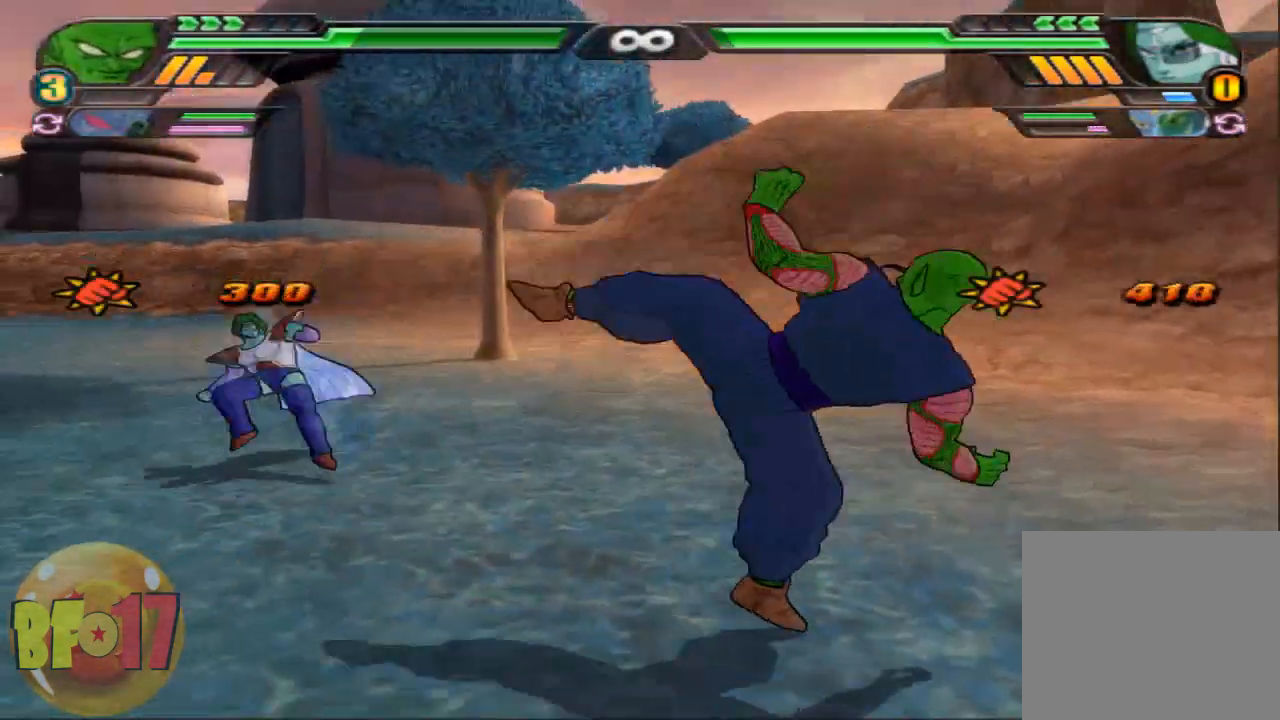
{"buttons": [], "left_stick": "center", "right_stick": "center", "events": []}
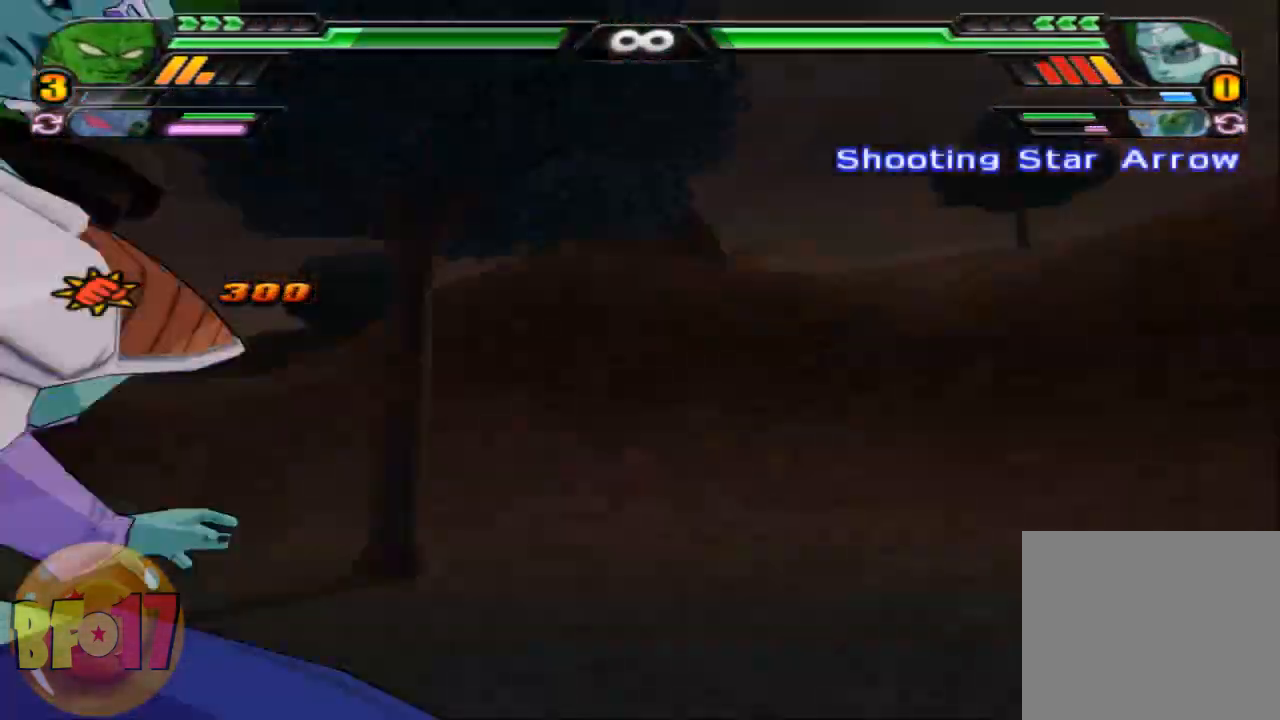
{"buttons": [], "left_stick": "center", "right_stick": "center", "events": []}
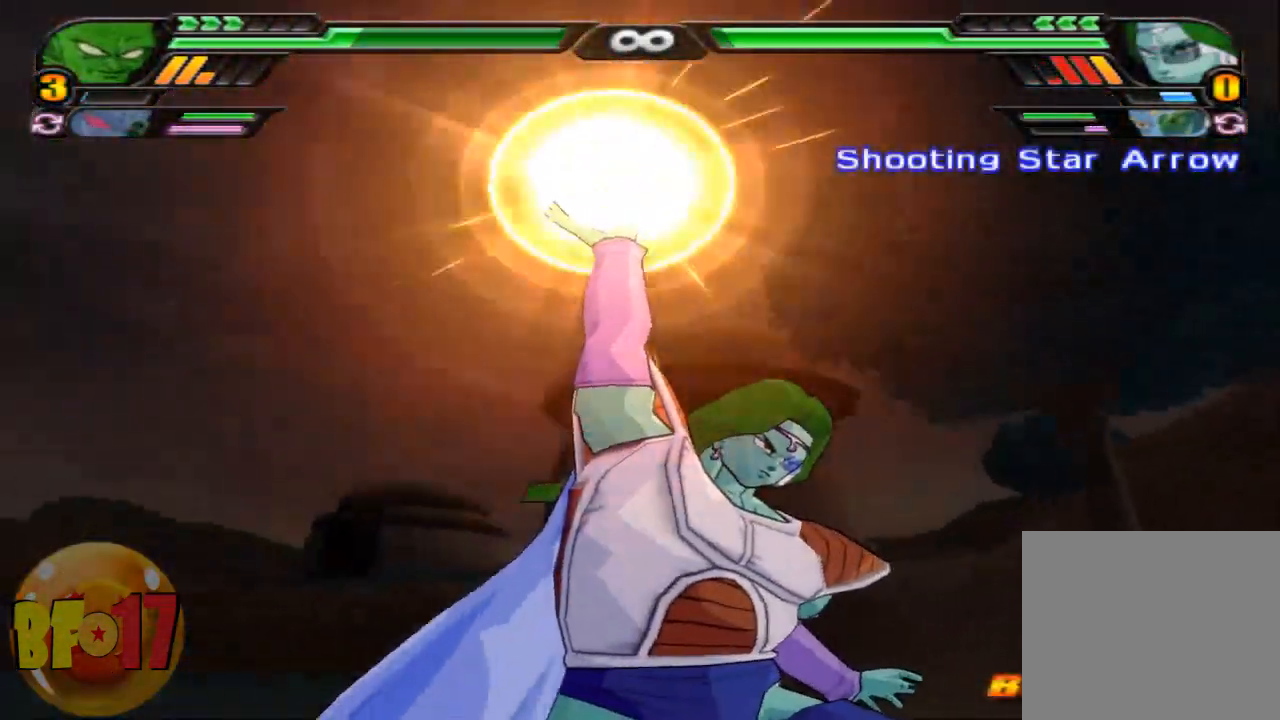
{"buttons": ["CIRCLE"], "left_stick": "center", "right_stick": "center", "events": [[300, "CIRCLE", "down"]]}
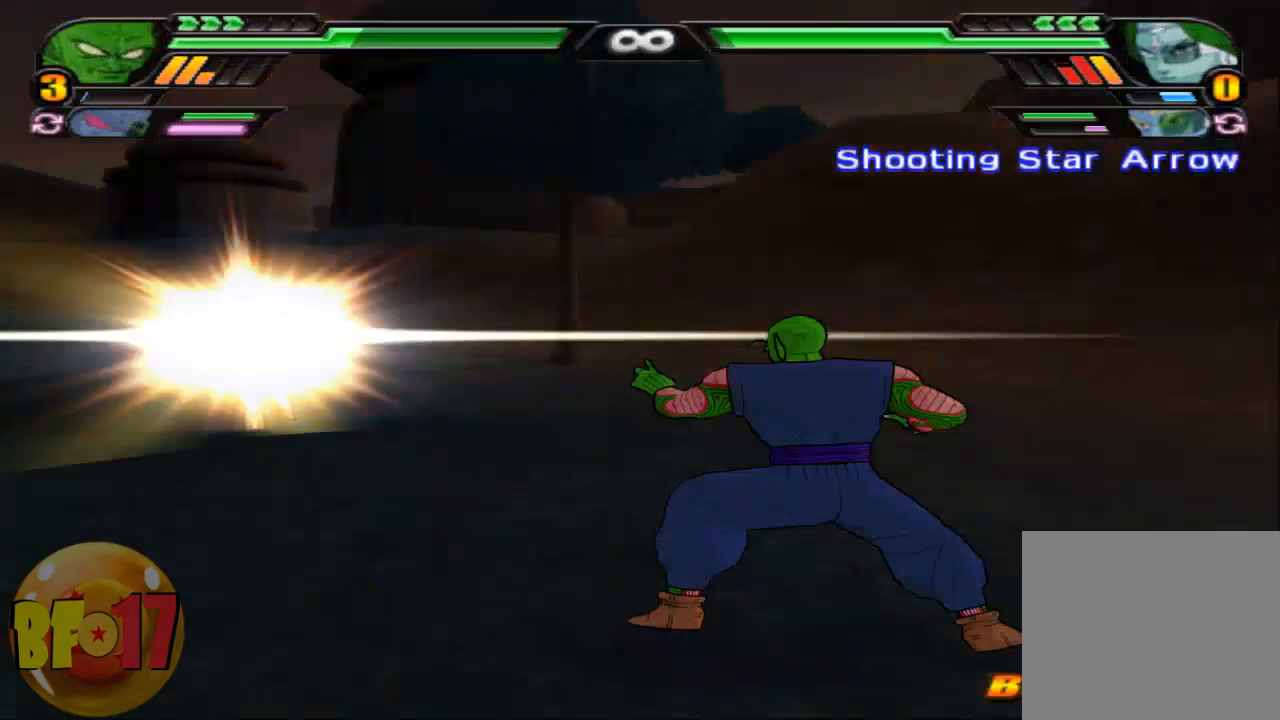
{"buttons": ["CIRCLE"], "left_stick": "center", "right_stick": "center", "events": []}
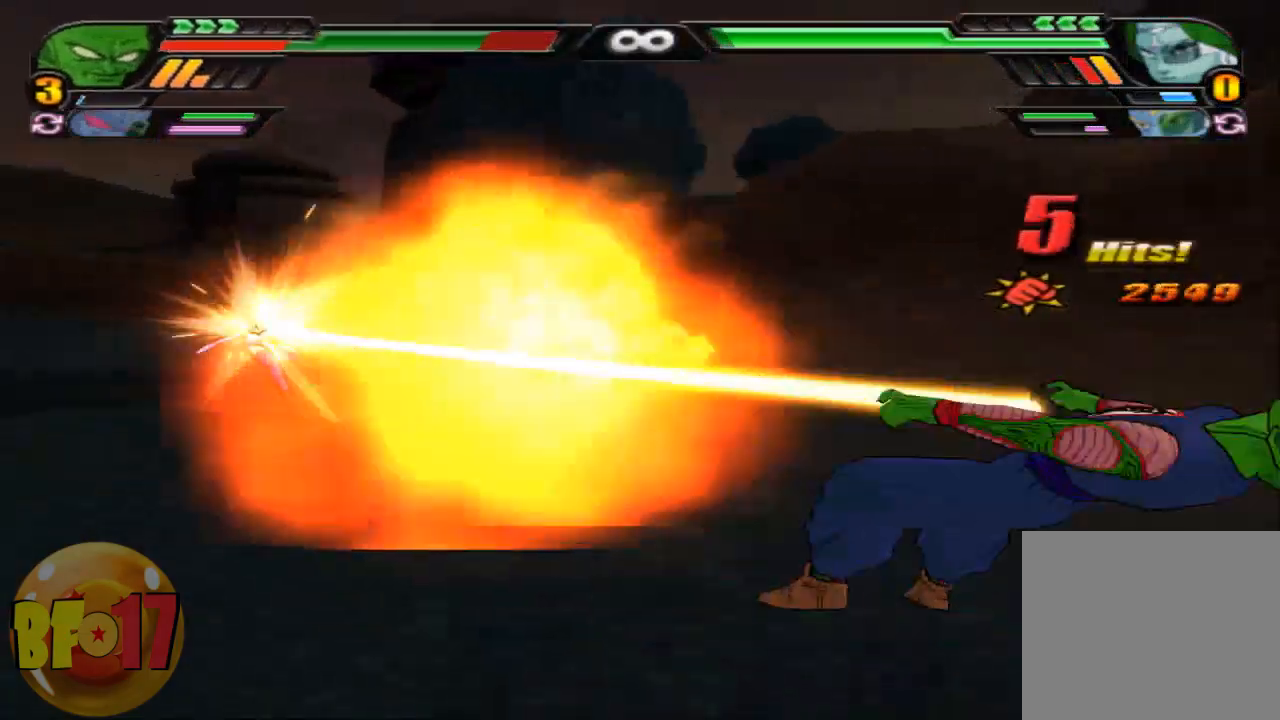
{"buttons": ["CROSS"], "left_stick": "down", "right_stick": "center", "events": [[267, "CIRCLE", "up"], [400, "left_stick", "down"], [501, "CROSS", "down"]]}
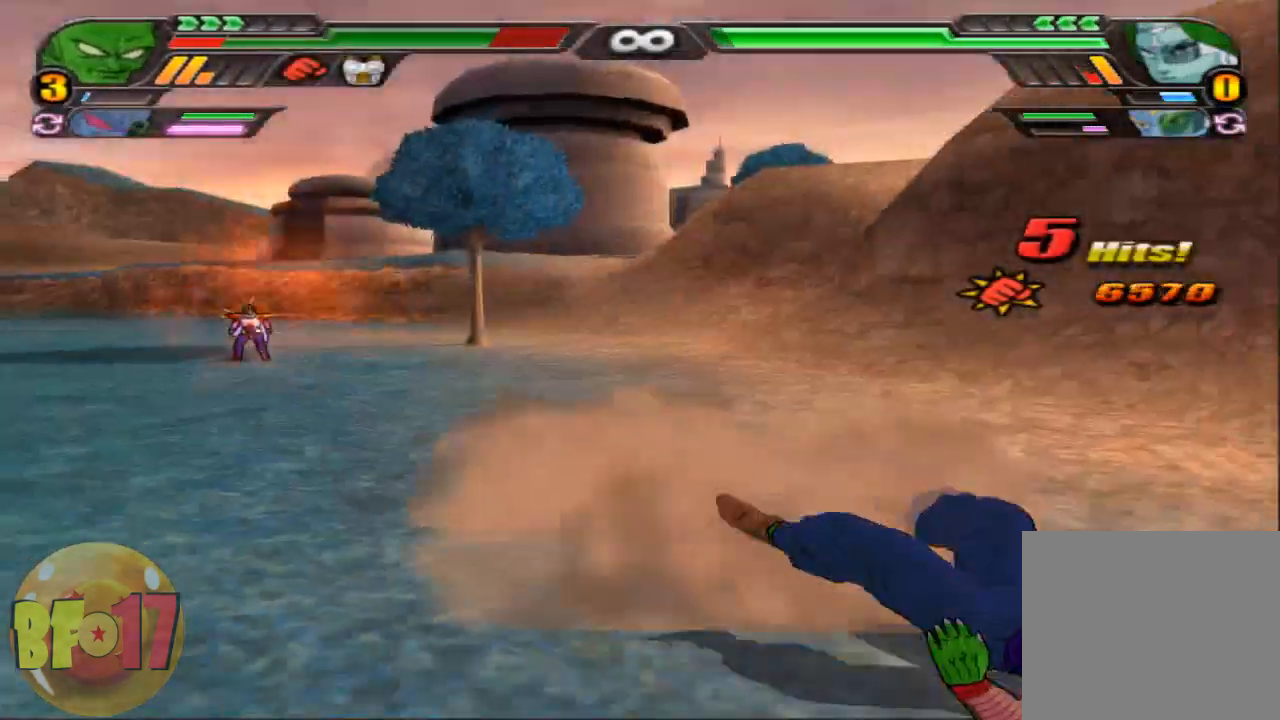
{"buttons": ["CROSS"], "left_stick": "down", "right_stick": "center", "events": [[66, "CROSS", "up"], [133, "CROSS", "down"], [233, "CROSS", "up"], [300, "CROSS", "down"], [433, "CROSS", "up"], [500, "CROSS", "down"]]}
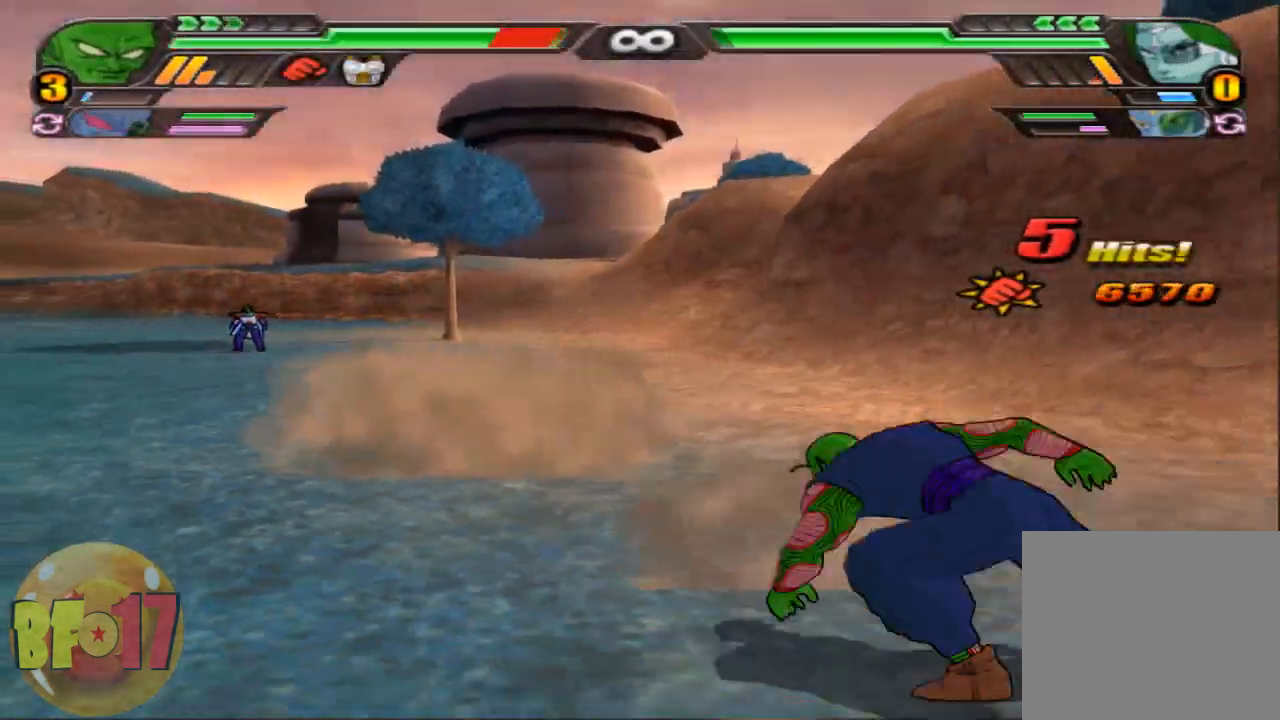
{"buttons": ["TRIANGLE"], "left_stick": "up", "right_stick": "center", "events": [[33, "left_stick", "center"], [100, "CROSS", "up"], [300, "CROSS", "down"], [300, "left_stick", "up"], [400, "CROSS", "up"], [434, "TRIANGLE", "down"]]}
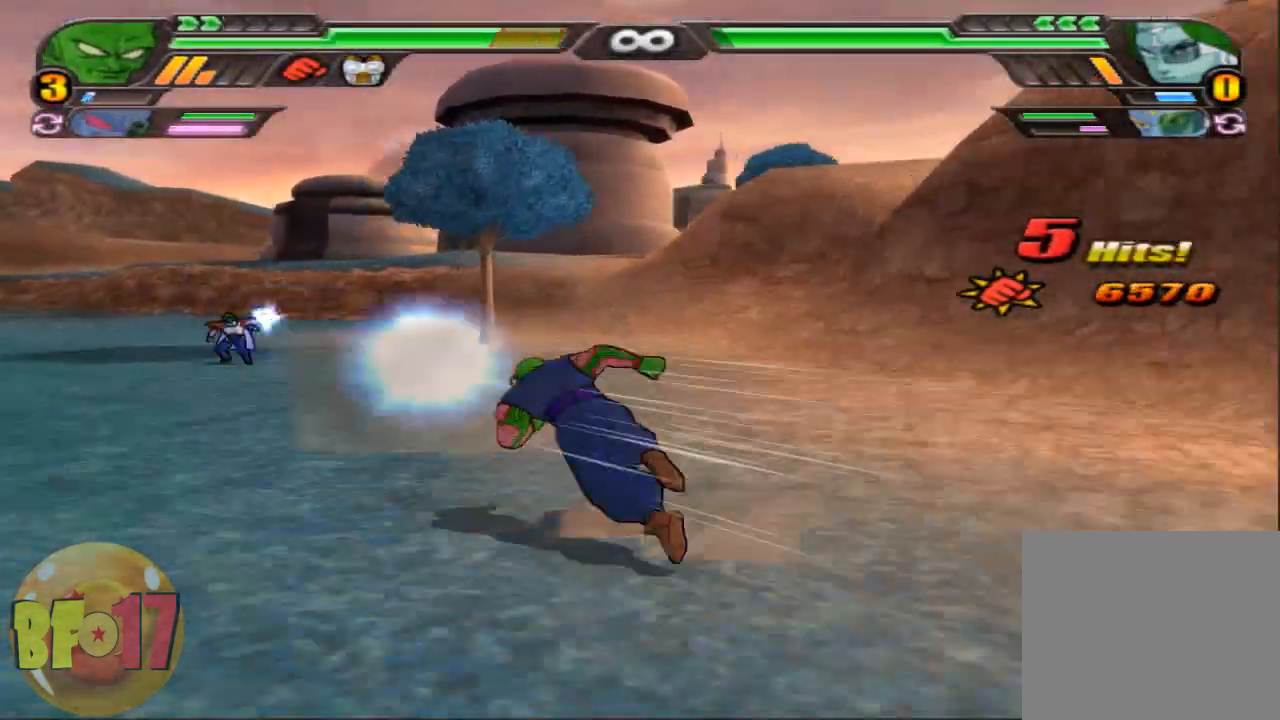
{"buttons": [], "left_stick": "up", "right_stick": "center", "events": [[33, "TRIANGLE", "up"]]}
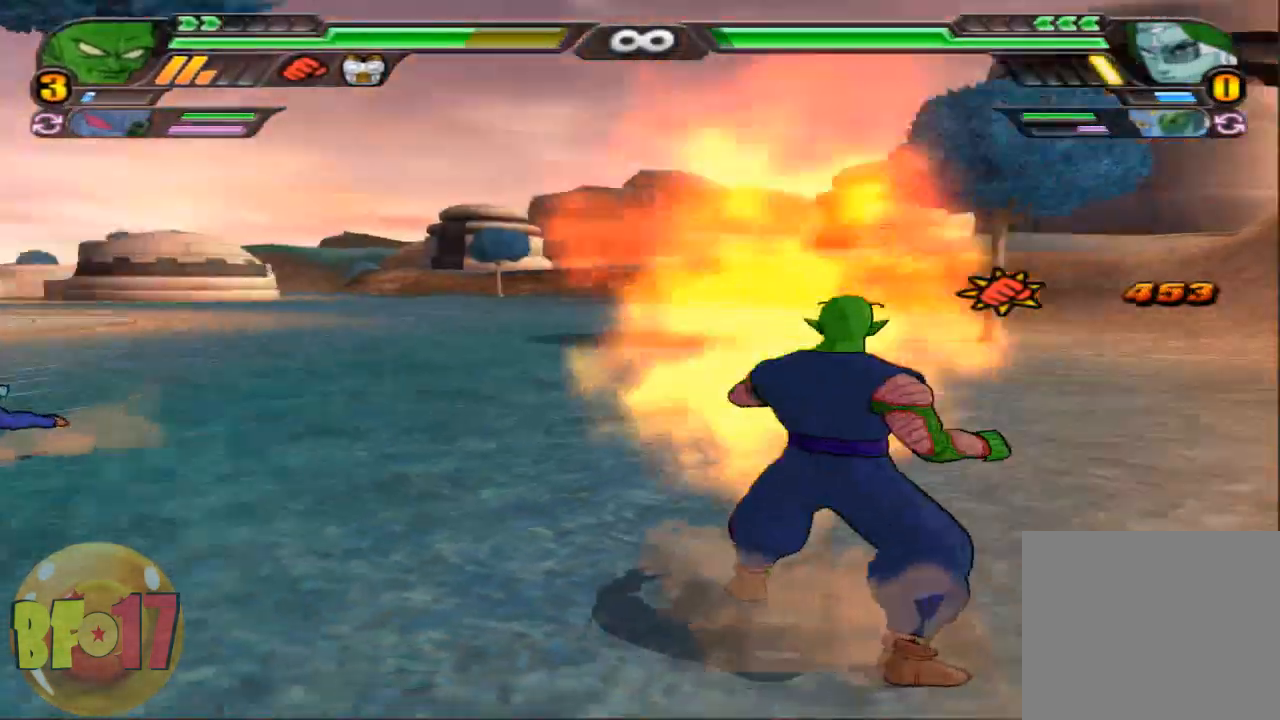
{"buttons": [], "left_stick": "up", "right_stick": "center", "events": [[67, "CROSS", "down"], [200, "CROSS", "up"], [267, "TRIANGLE", "down"], [334, "TRIANGLE", "up"]]}
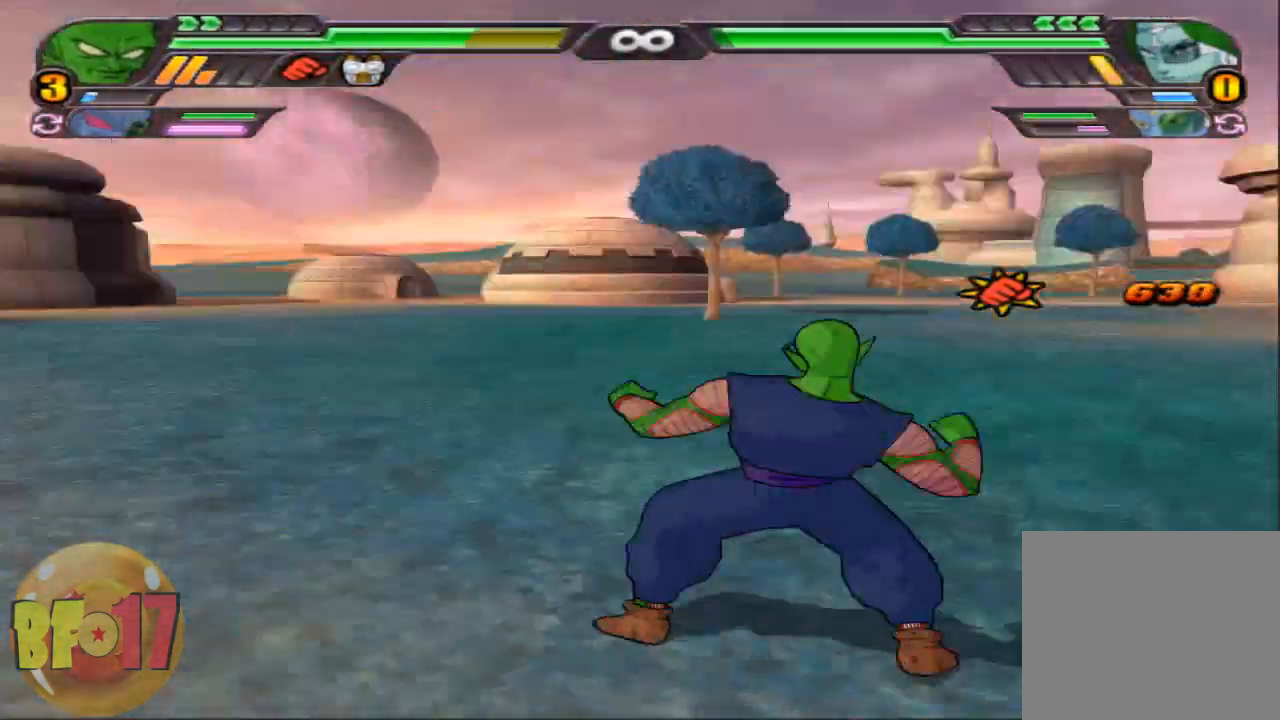
{"buttons": [], "left_stick": "center", "right_stick": "center", "events": [[233, "left_stick", "center"]]}
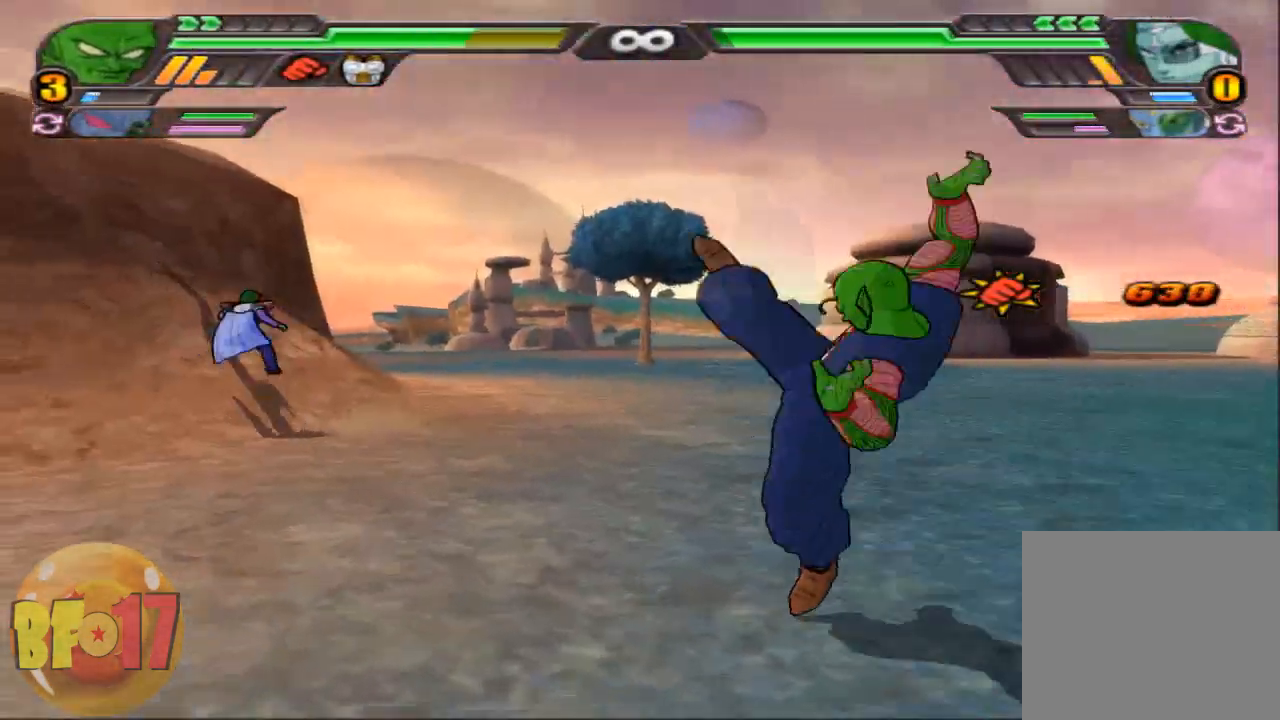
{"buttons": [], "left_stick": "center", "right_stick": "center", "events": []}